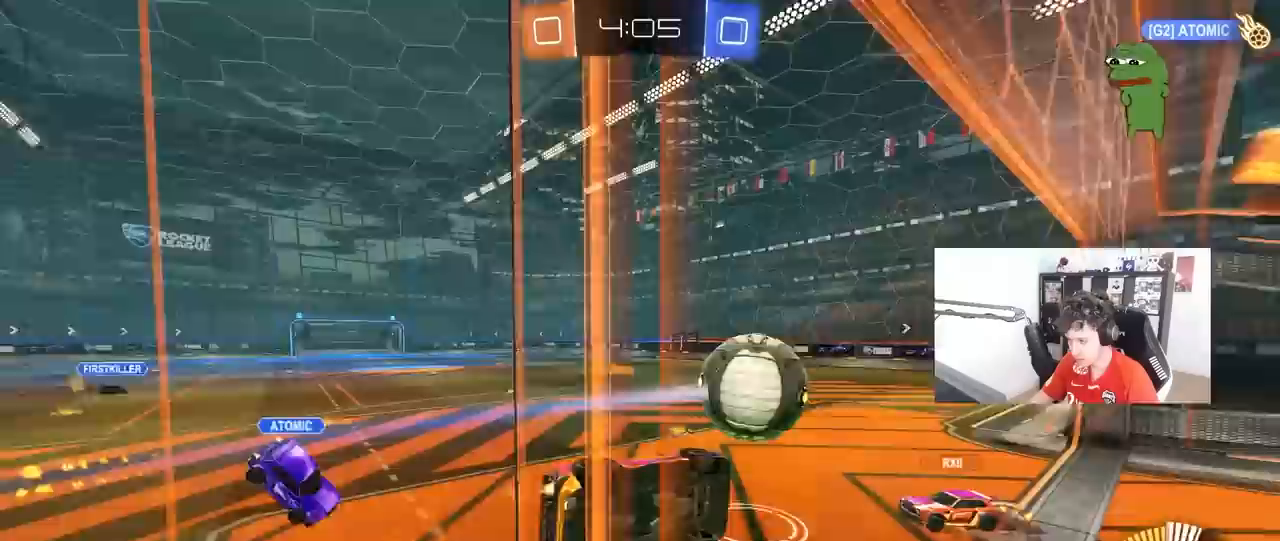
Gameplay with keyboard and mouse; each line is a JSON object with the keys and mouse buttons held at the frame after it. "events" lists presses ("down") and releases ("up") of "1", "2", "3", "4", "5", "a", "alt", "c", "caps_lock", "ctrl", "d", "e", "f", "g", "q", "r", "s", "shift", "space", "t", "tab", "v", "w", "x", "z", "mouse_left", "mouse_wheel" and "mouse_right" between this image and that frame as [ms after this image, input, new state], when the widget could be followed in between. "mouse_left", "mouse_wheel", "mouse_right" = the "left", "wheel", "right" buttons of the "mouse" list. No other keys are recorded. "wheel" means that the mouse wheel is clicked or scrolled. "mouse_move" is the direction in which the mouse moves at that frame (one of eight, or "still"), when it could be read.
{"keys": [], "mouse": [], "mouse_move": "still", "events": [[83, "d", "down"], [133, "s", "down"], [133, "shift", "down"], [183, "mouse_left", "up"], [367, "a", "down"], [367, "d", "up"], [367, "s", "up"], [367, "shift", "up"], [417, "a", "up"]]}
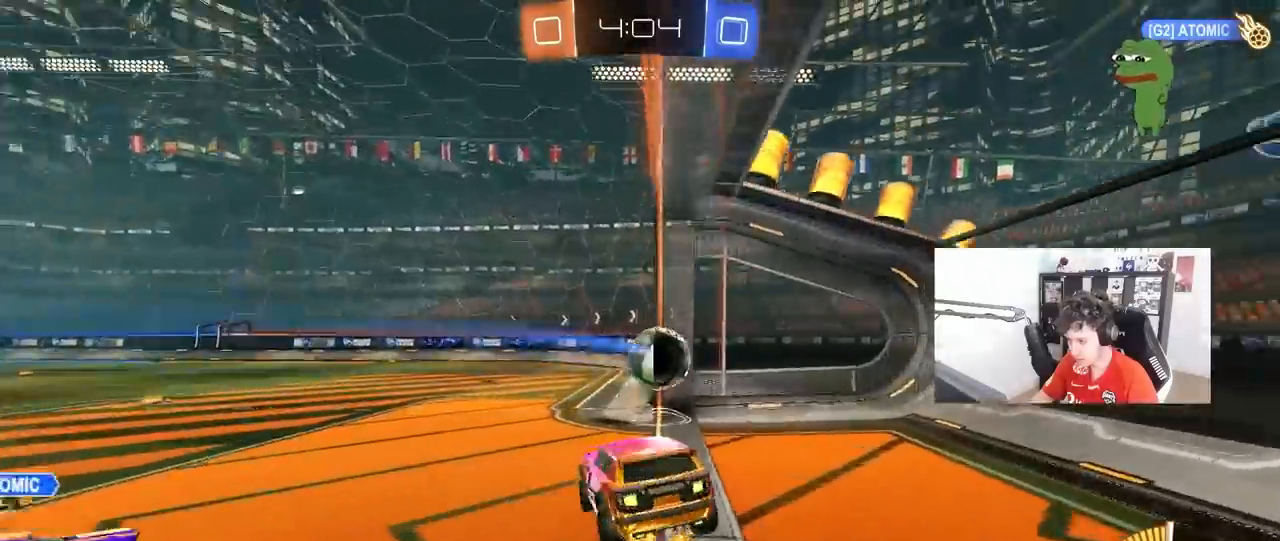
{"keys": ["a", "w"], "mouse": ["left"], "mouse_move": "still", "events": [[67, "a", "down"], [100, "a", "up"], [200, "mouse_left", "down"], [250, "w", "down"], [300, "a", "down"], [300, "mouse_right", "down"], [300, "shift", "down"], [333, "s", "down"], [383, "s", "up"], [433, "mouse_right", "up"], [483, "shift", "up"]]}
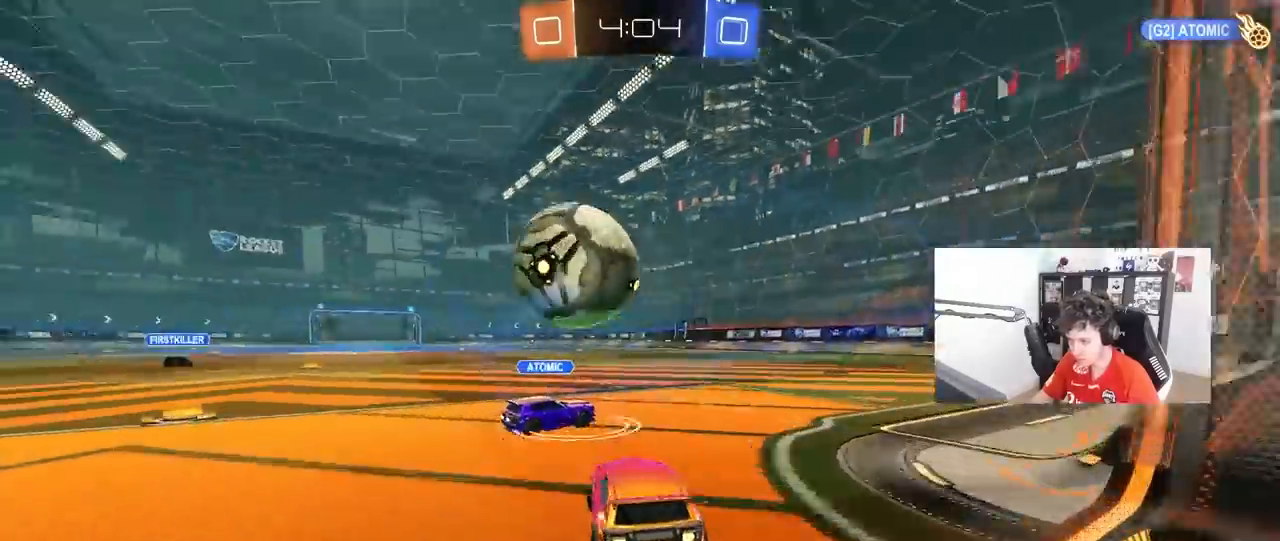
{"keys": ["d", "shift"], "mouse": ["left"], "mouse_move": "still", "events": [[33, "a", "up"], [33, "d", "down"], [167, "d", "up"], [400, "d", "down"], [400, "mouse_right", "down"], [500, "mouse_right", "up"], [500, "shift", "down"], [500, "w", "up"]]}
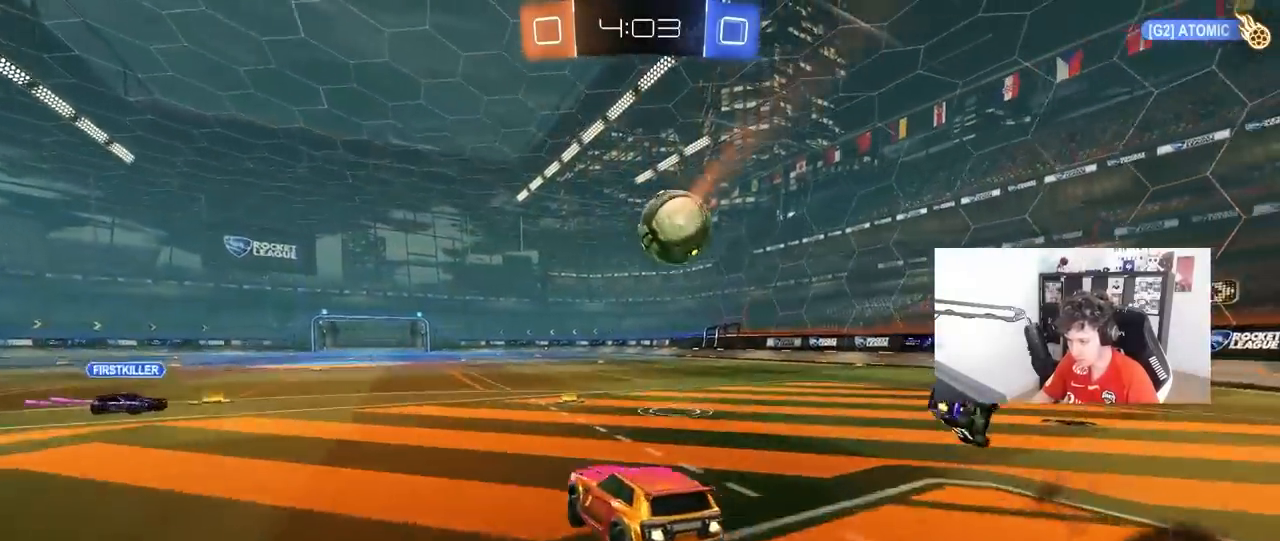
{"keys": ["d", "shift"], "mouse": ["left"], "mouse_move": "still", "events": [[50, "mouse_right", "down"], [133, "mouse_right", "up"]]}
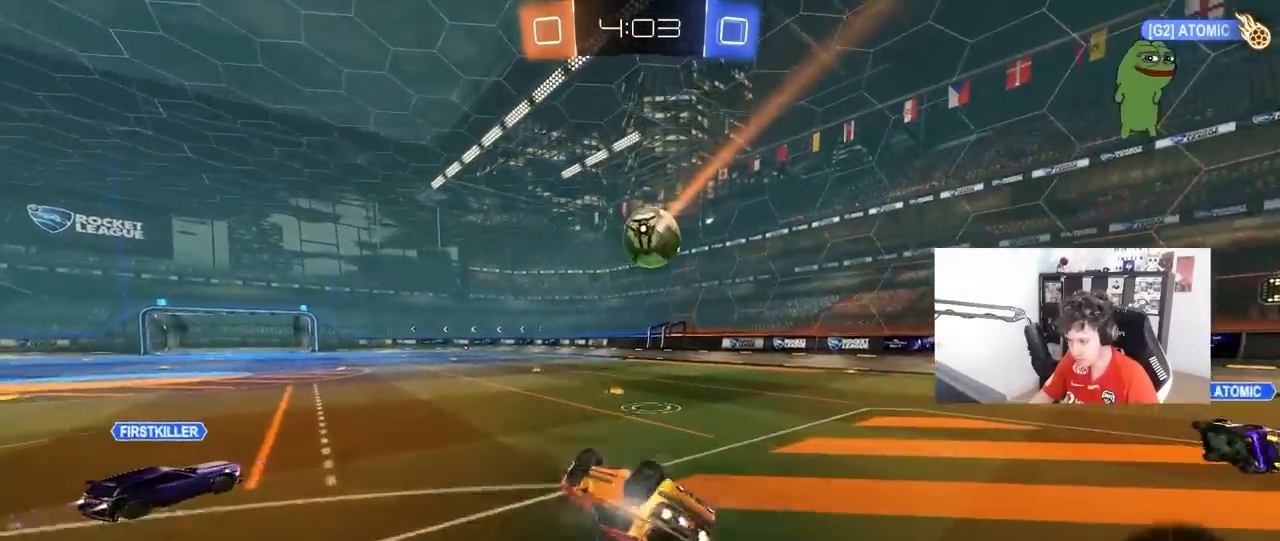
{"keys": ["d"], "mouse": [], "mouse_move": "still", "events": [[67, "shift", "up"], [100, "mouse_left", "up"], [300, "d", "up"], [483, "d", "down"]]}
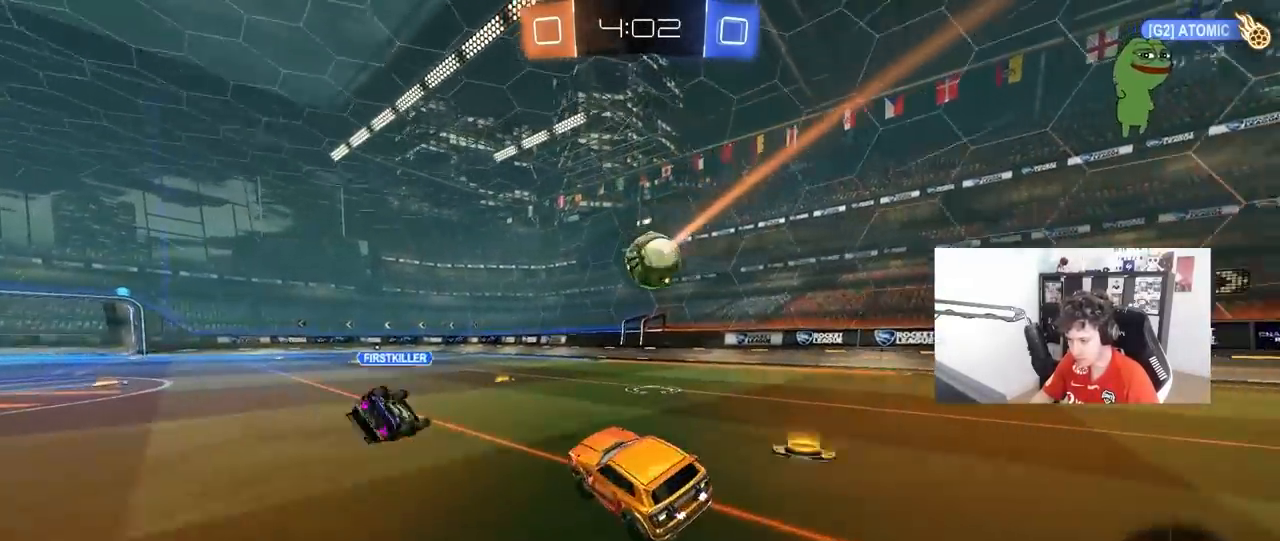
{"keys": ["w"], "mouse": [], "mouse_move": "still", "events": [[33, "w", "down"], [217, "mouse_left", "down"], [267, "d", "up"], [317, "mouse_left", "up"]]}
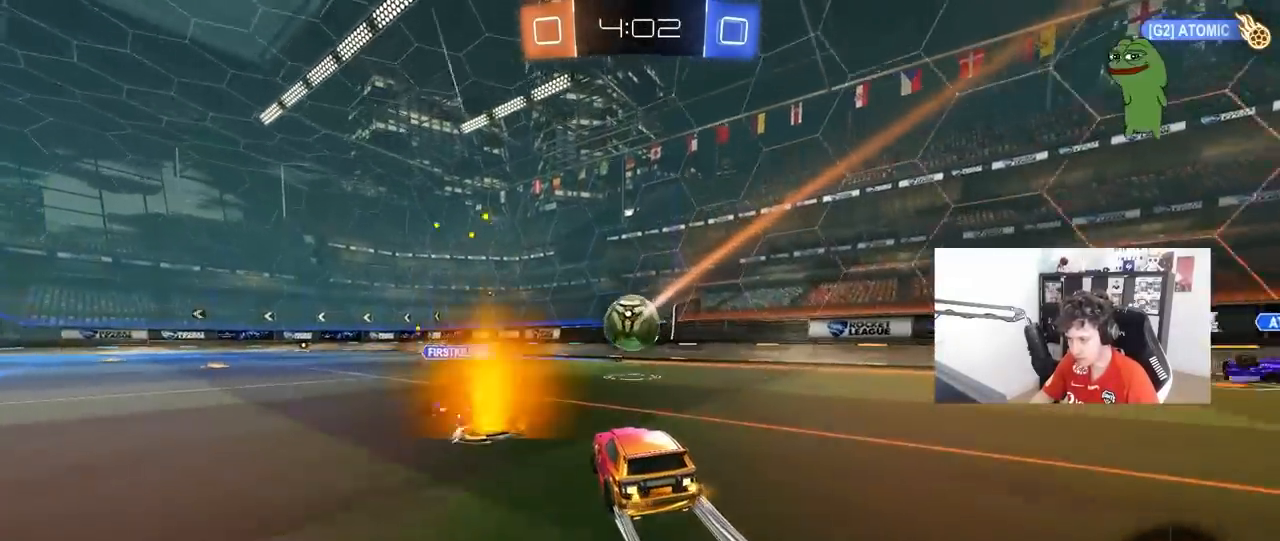
{"keys": ["a", "s", "shift"], "mouse": ["right"], "mouse_move": "down", "events": [[183, "d", "down"], [233, "d", "up"], [283, "a", "down"], [317, "a", "up"], [317, "w", "up"], [367, "mouse_right", "down"], [417, "a", "down"], [417, "s", "down"], [417, "shift", "down"]]}
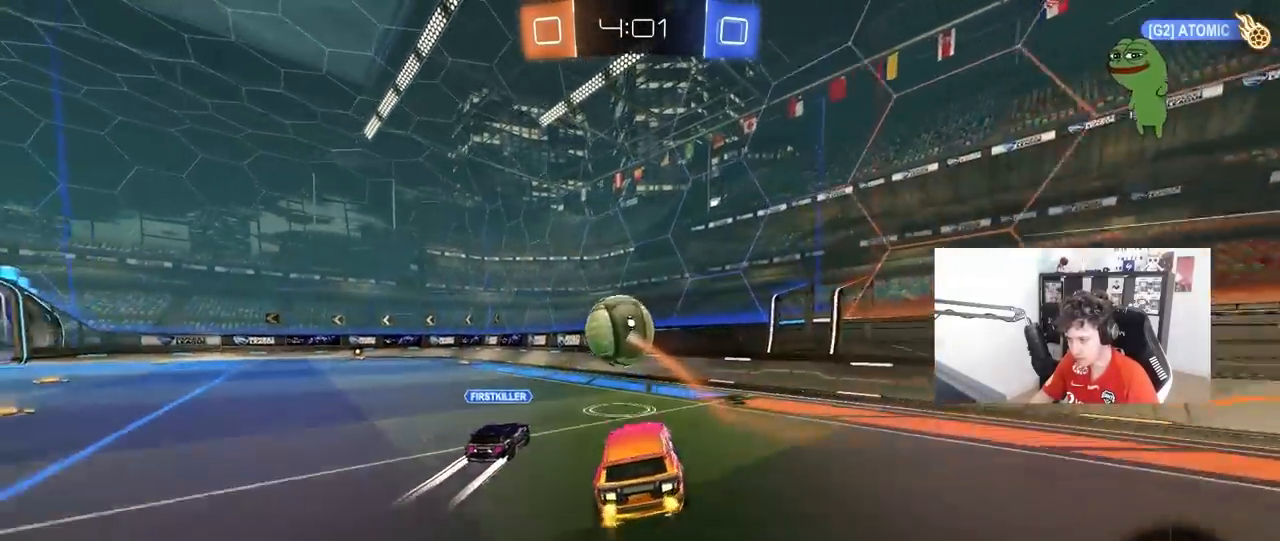
{"keys": [], "mouse": [], "mouse_move": "still", "events": [[50, "shift", "up"], [100, "mouse_right", "up"], [150, "a", "up"], [150, "mouse_left", "down"], [150, "s", "up"], [333, "a", "down"], [333, "mouse_left", "up"], [383, "a", "up"]]}
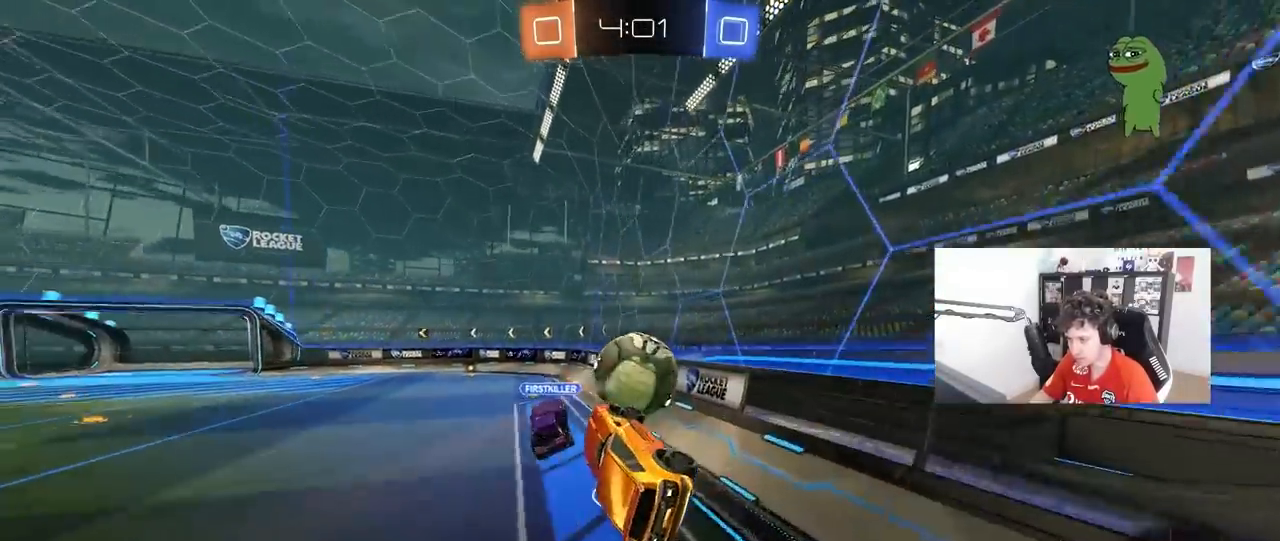
{"keys": ["a", "w"], "mouse": [], "mouse_move": "still", "events": [[33, "a", "down"], [167, "a", "up"], [267, "w", "down"], [317, "mouse_right", "down"], [450, "mouse_right", "up"], [500, "a", "down"]]}
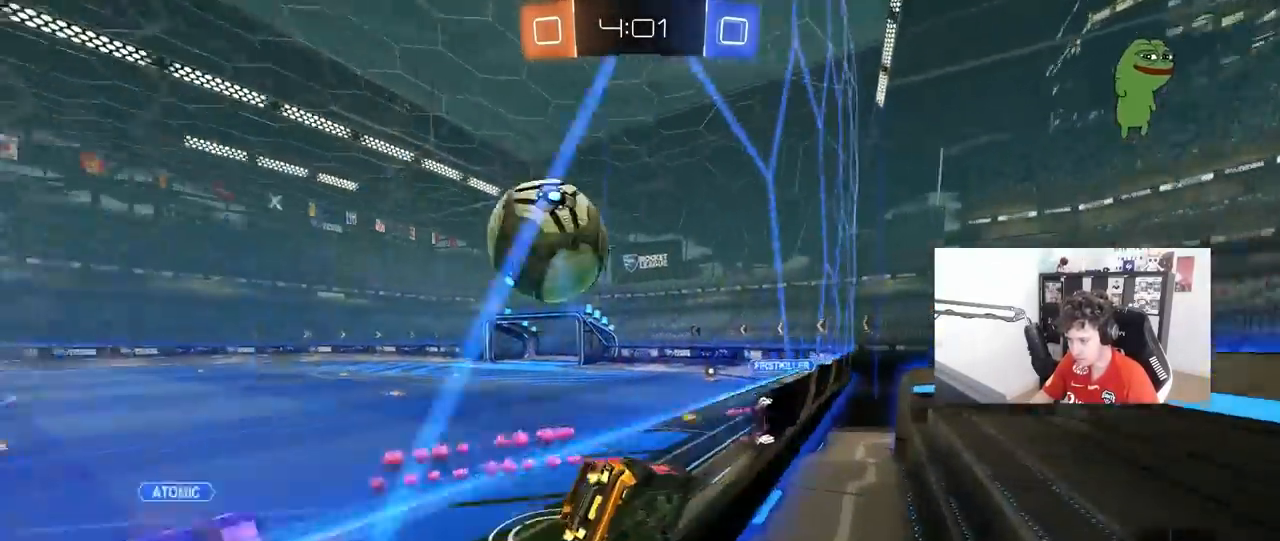
{"keys": [], "mouse": [], "mouse_move": "still", "events": [[50, "shift", "down"], [83, "mouse_left", "down"], [133, "shift", "up"], [183, "mouse_left", "up"], [233, "s", "down"], [233, "w", "up"], [417, "a", "up"], [417, "s", "up"]]}
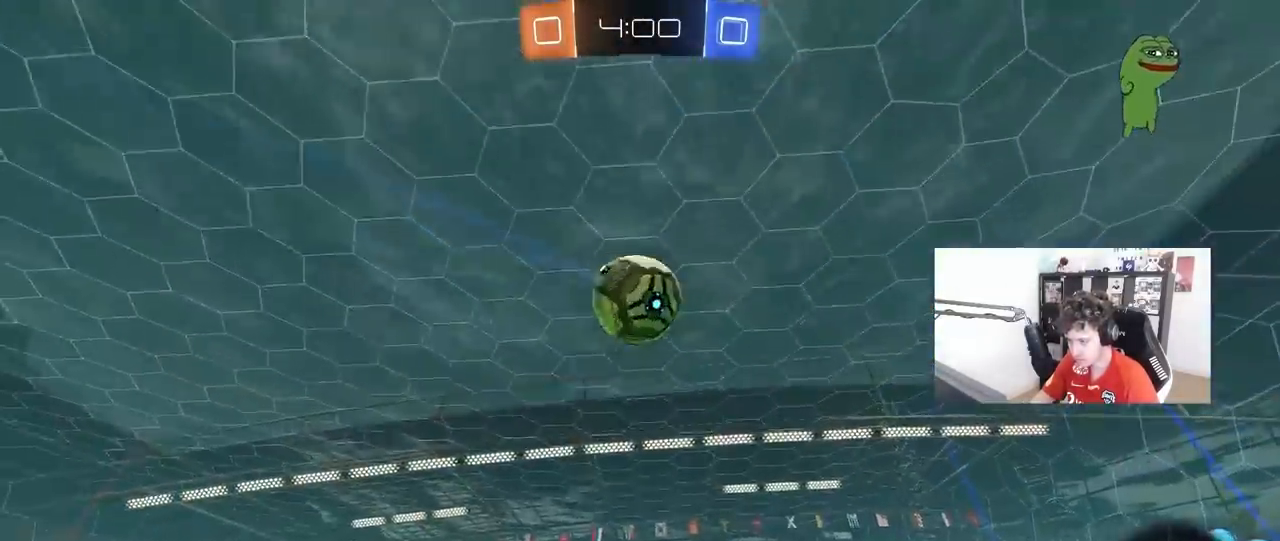
{"keys": ["a", "s", "shift"], "mouse": [], "mouse_move": "still", "events": [[67, "d", "down"], [67, "mouse_right", "down"], [150, "d", "up"], [150, "mouse_left", "down"], [200, "a", "down"], [200, "shift", "down"], [300, "mouse_right", "up"], [333, "s", "down"], [433, "mouse_left", "up"]]}
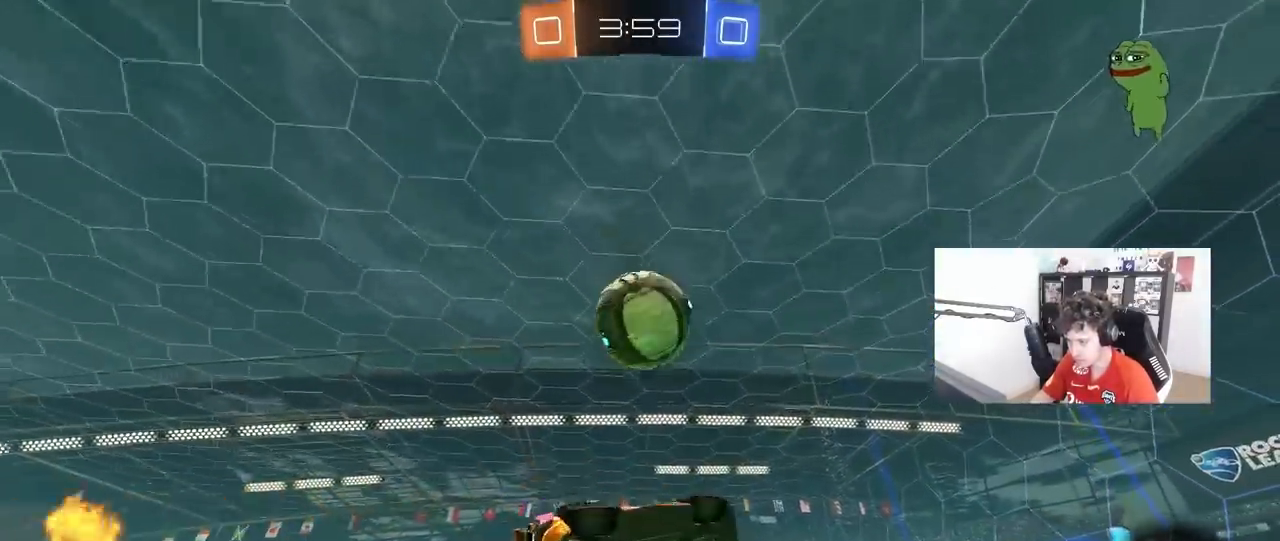
{"keys": ["d", "s"], "mouse": [], "mouse_move": "still", "events": [[33, "d", "down"], [33, "s", "up"], [67, "a", "up"], [67, "shift", "up"], [217, "a", "down"], [217, "d", "up"], [267, "shift", "down"], [400, "s", "down"], [450, "d", "down"], [450, "shift", "up"], [500, "a", "up"]]}
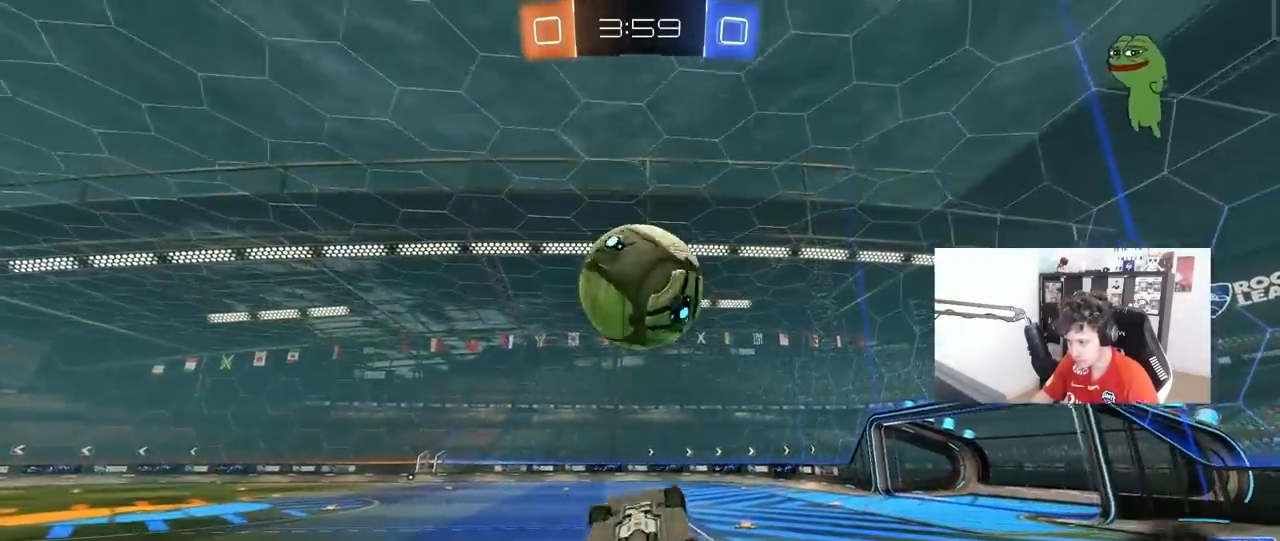
{"keys": ["a", "s"], "mouse": [], "mouse_move": "still", "events": [[83, "s", "up"], [133, "a", "down"], [133, "d", "up"], [133, "shift", "down"], [417, "s", "down"], [417, "shift", "up"]]}
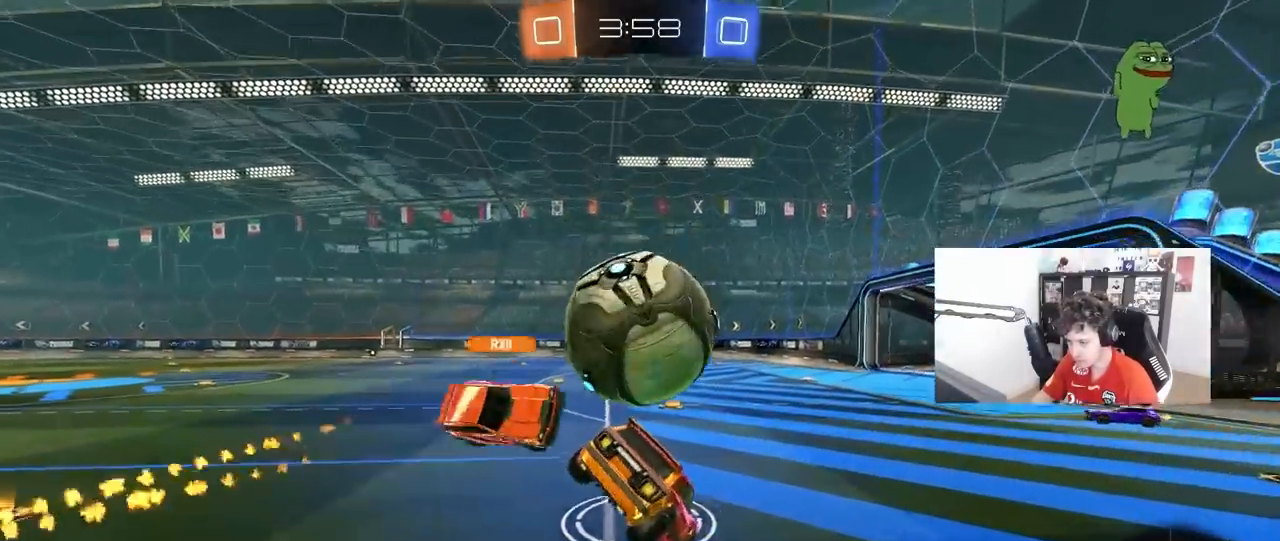
{"keys": ["a", "w"], "mouse": [], "mouse_move": "still", "events": [[17, "s", "up"], [67, "a", "up"], [200, "a", "down"], [250, "w", "down"]]}
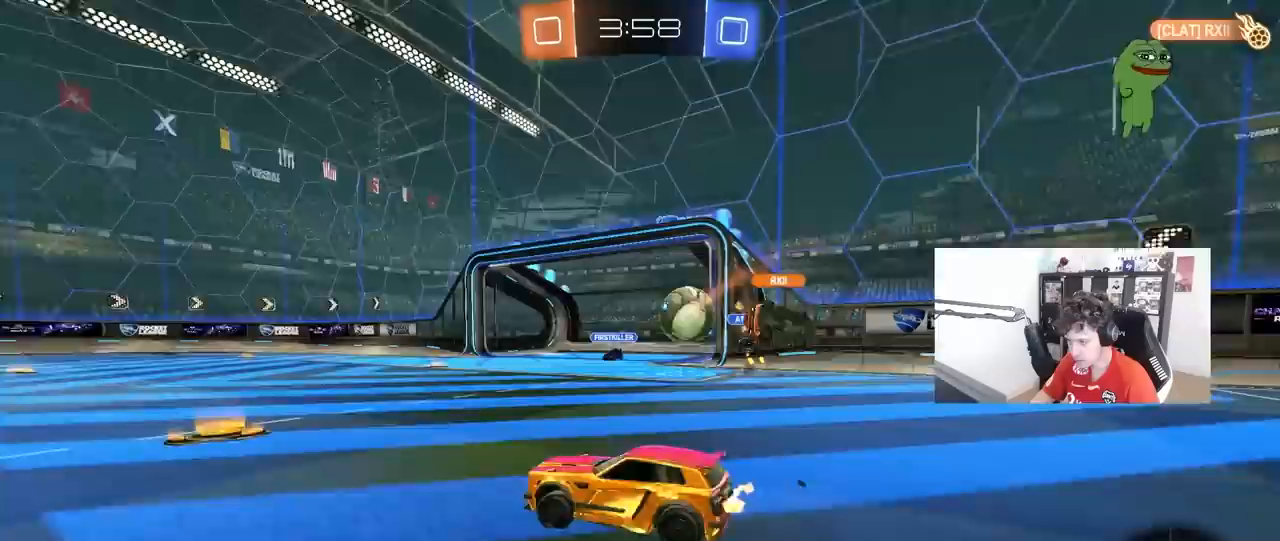
{"keys": ["a", "shift", "w"], "mouse": ["left"], "mouse_move": "still", "events": [[83, "a", "up"], [83, "d", "down"], [83, "w", "up"], [167, "w", "down"], [400, "d", "up"], [400, "mouse_left", "down"], [400, "mouse_right", "down"], [450, "a", "down"], [450, "shift", "down"], [500, "mouse_right", "up"]]}
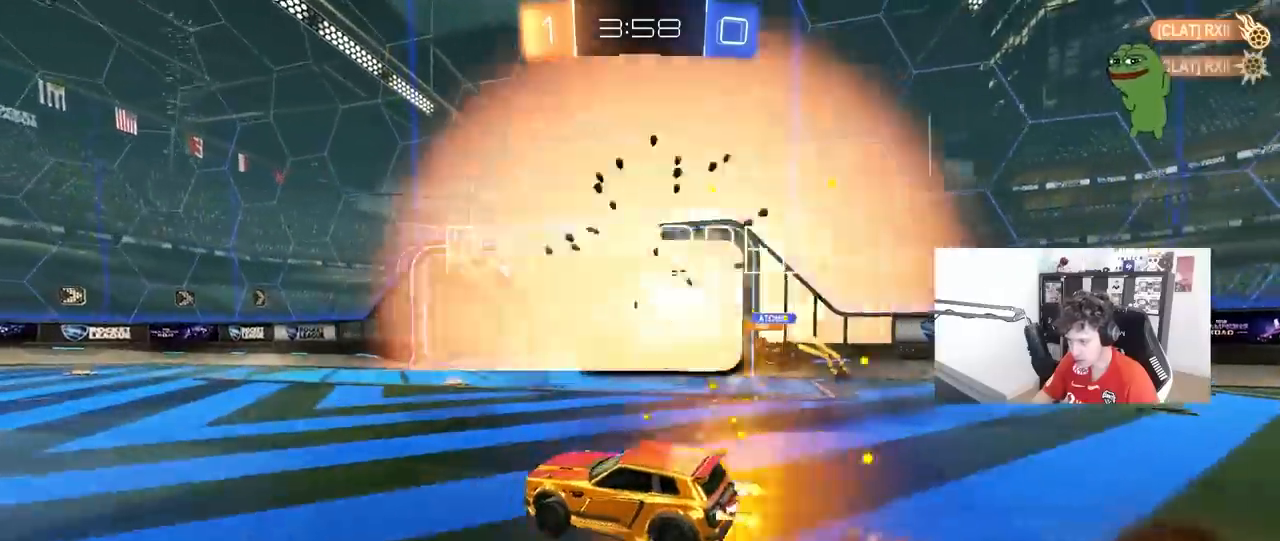
{"keys": ["s"], "mouse": [], "mouse_move": "still", "events": [[50, "mouse_right", "down"], [83, "s", "down"], [83, "w", "up"], [233, "mouse_left", "up"], [233, "mouse_right", "up"], [233, "space", "down"], [283, "shift", "up"], [367, "a", "up"], [417, "space", "up"]]}
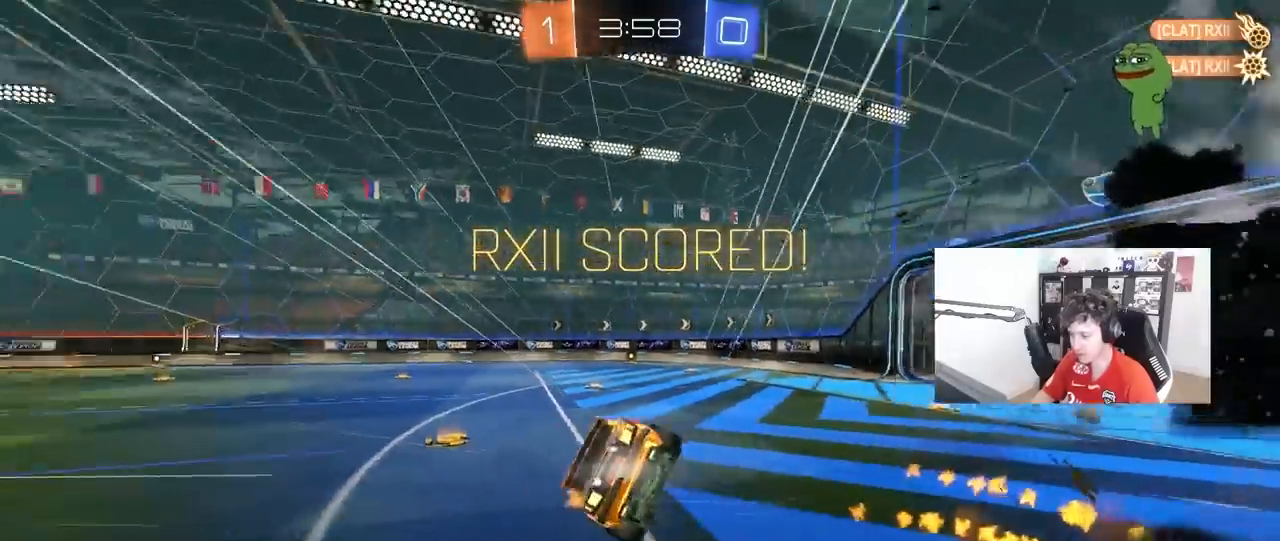
{"keys": ["d", "s"], "mouse": [], "mouse_move": "still", "events": [[17, "d", "down"], [67, "q", "down"], [100, "q", "up"]]}
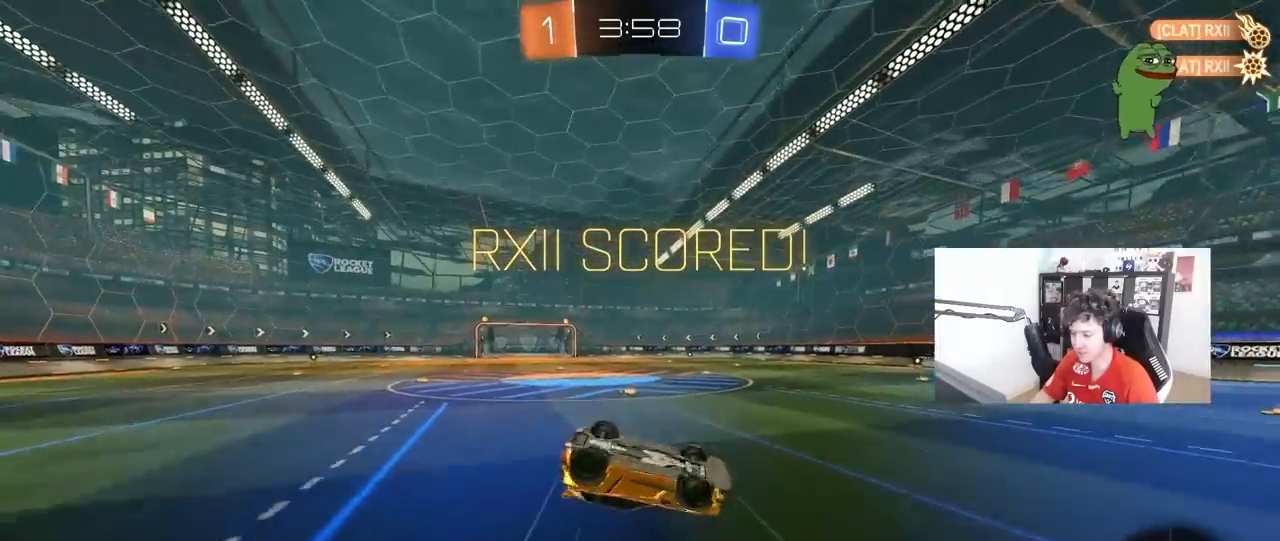
{"keys": [], "mouse": ["left"], "mouse_move": "still", "events": [[117, "s", "up"], [217, "d", "up"], [217, "q", "down"], [300, "a", "down"], [450, "a", "up"], [450, "mouse_left", "down"], [500, "q", "up"]]}
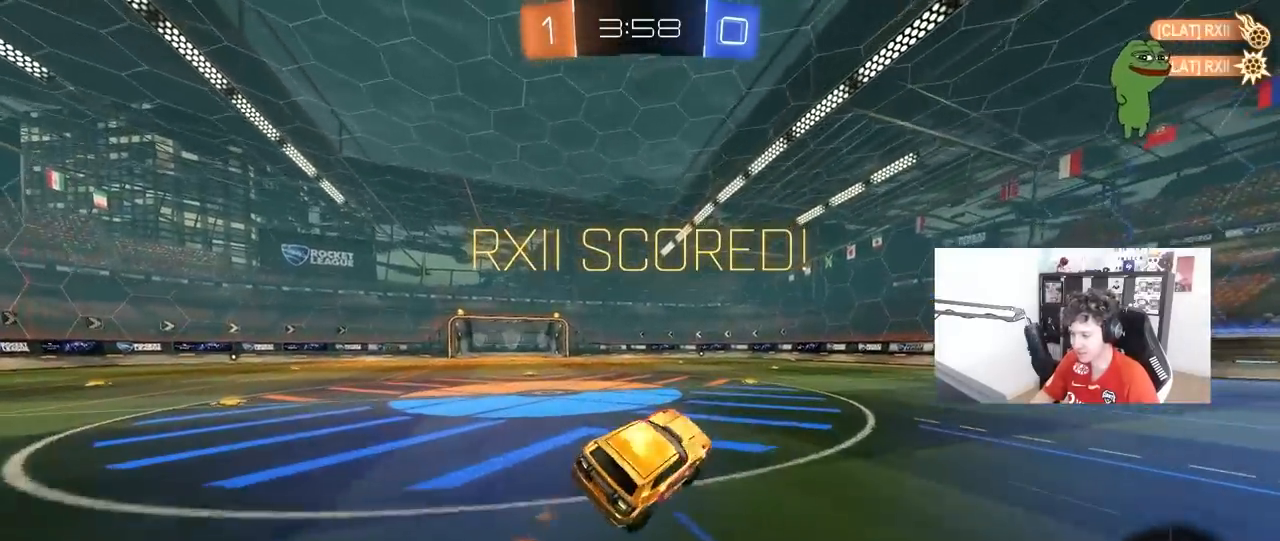
{"keys": ["d", "shift", "w"], "mouse": ["left", "right"], "mouse_move": "still", "events": [[100, "a", "down"], [333, "a", "up"], [333, "mouse_left", "up"], [367, "mouse_right", "down"], [417, "w", "down"], [467, "d", "down"], [467, "mouse_left", "down"], [467, "shift", "down"]]}
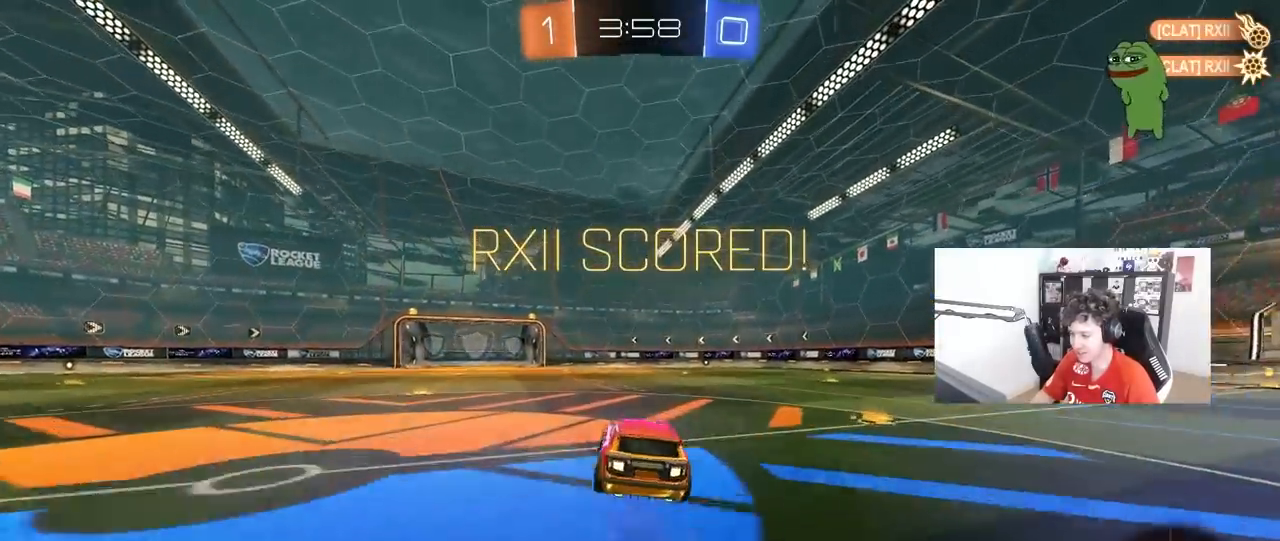
{"keys": ["d", "shift"], "mouse": [], "mouse_move": "still", "events": [[17, "mouse_right", "up"], [67, "mouse_right", "down"], [67, "w", "up"], [100, "s", "down"], [200, "mouse_right", "up"], [433, "mouse_left", "up"], [483, "s", "up"]]}
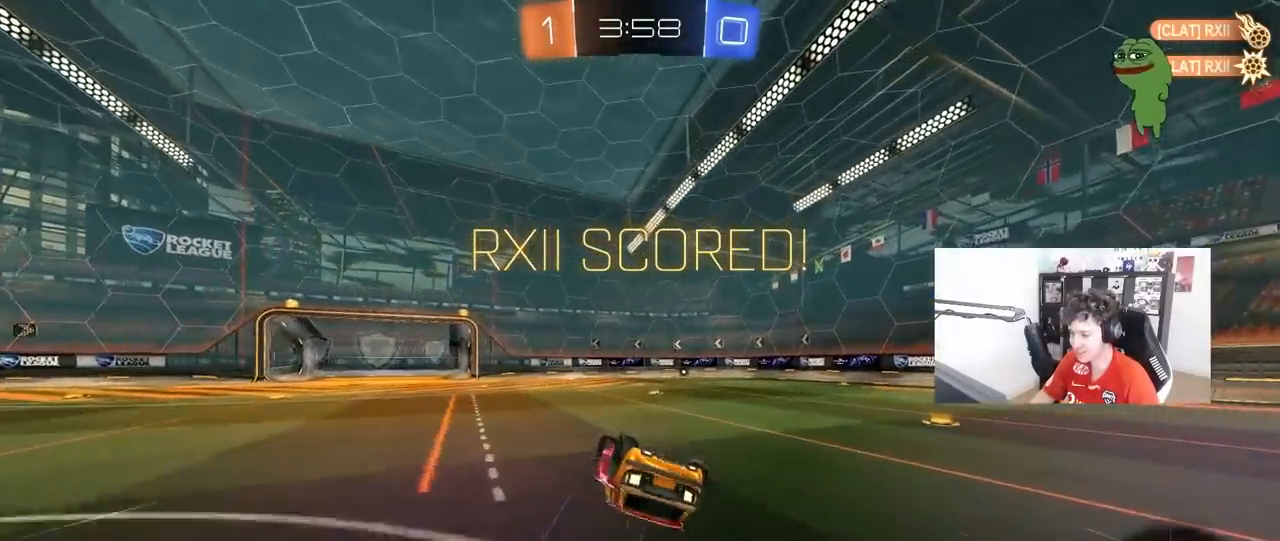
{"keys": [], "mouse": [], "mouse_move": "still", "events": [[117, "mouse_left", "down"], [117, "s", "down"], [317, "s", "up"], [317, "shift", "up"], [350, "d", "up"], [350, "mouse_left", "up"]]}
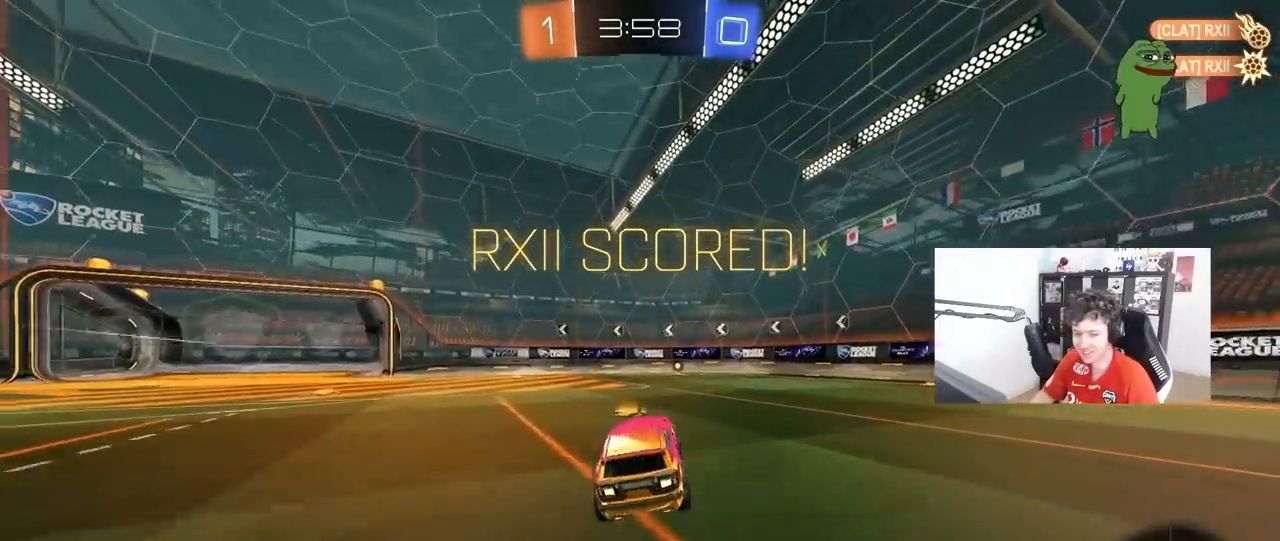
{"keys": ["w"], "mouse": ["right"], "mouse_move": "still", "events": [[50, "w", "down"], [283, "mouse_right", "down"], [367, "mouse_right", "up"], [417, "mouse_right", "down"]]}
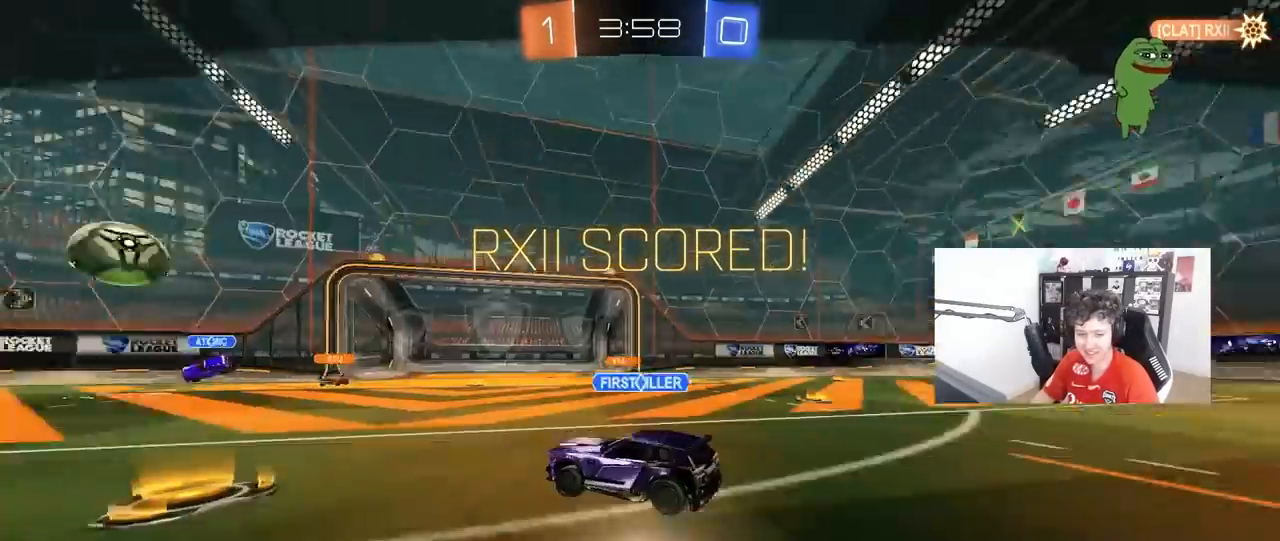
{"keys": [], "mouse": [], "mouse_move": "still", "events": [[67, "w", "up"], [100, "mouse_right", "up"]]}
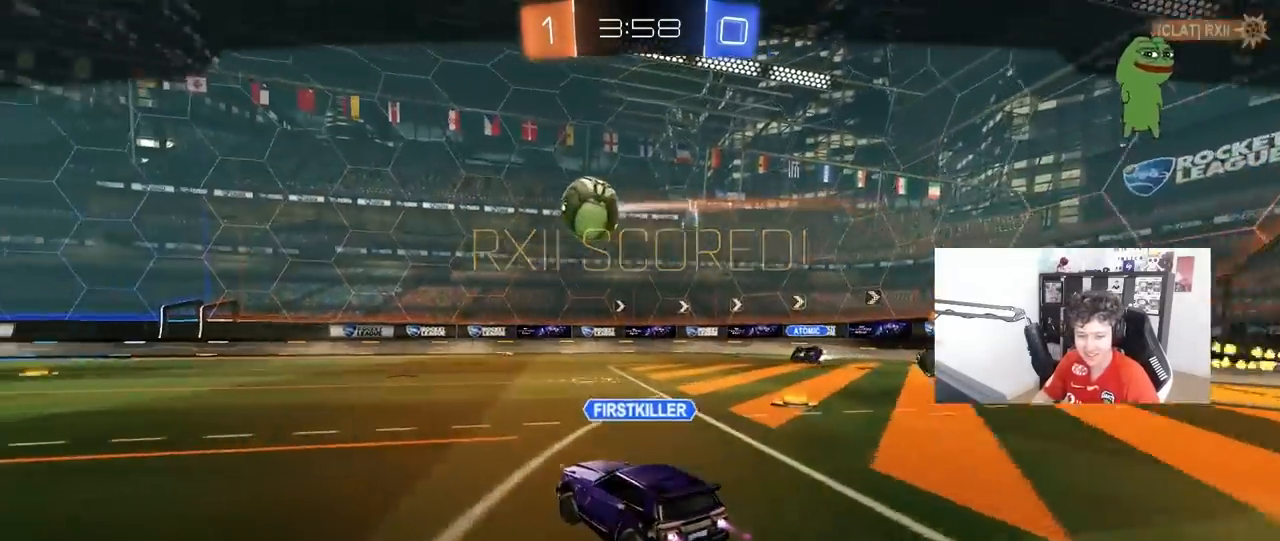
{"keys": [], "mouse": [], "mouse_move": "still", "events": []}
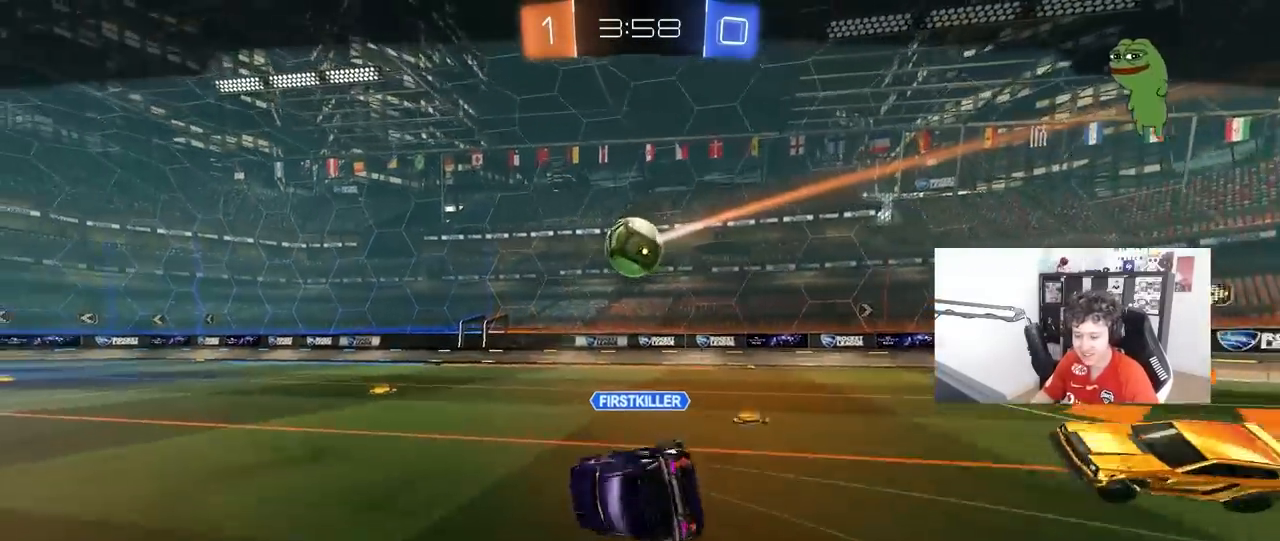
{"keys": [], "mouse": [], "mouse_move": "still", "events": []}
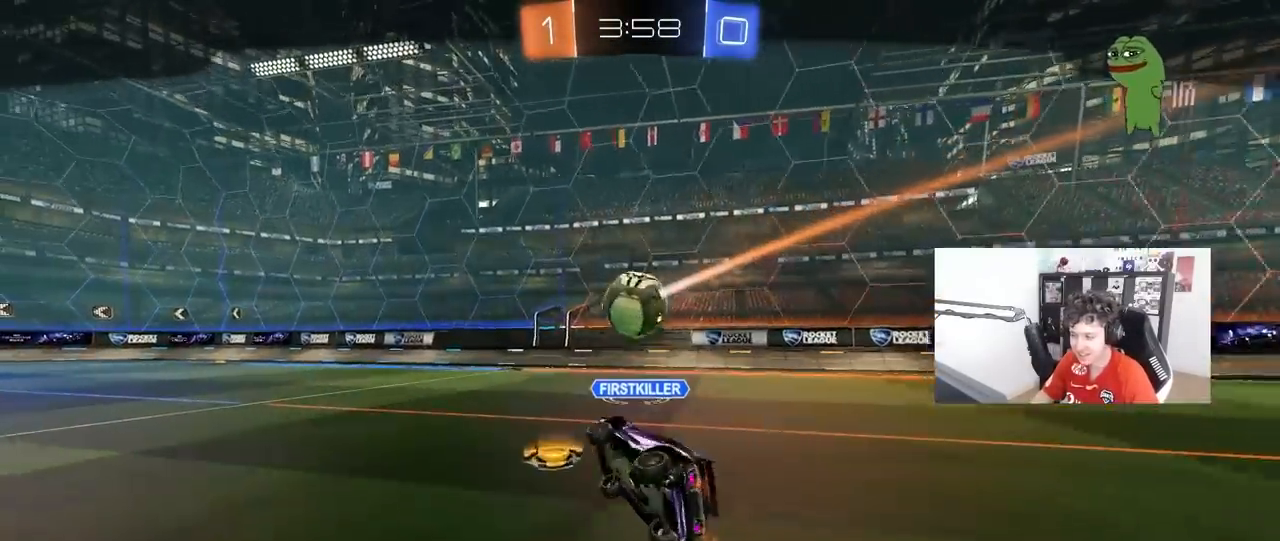
{"keys": [], "mouse": [], "mouse_move": "still", "events": []}
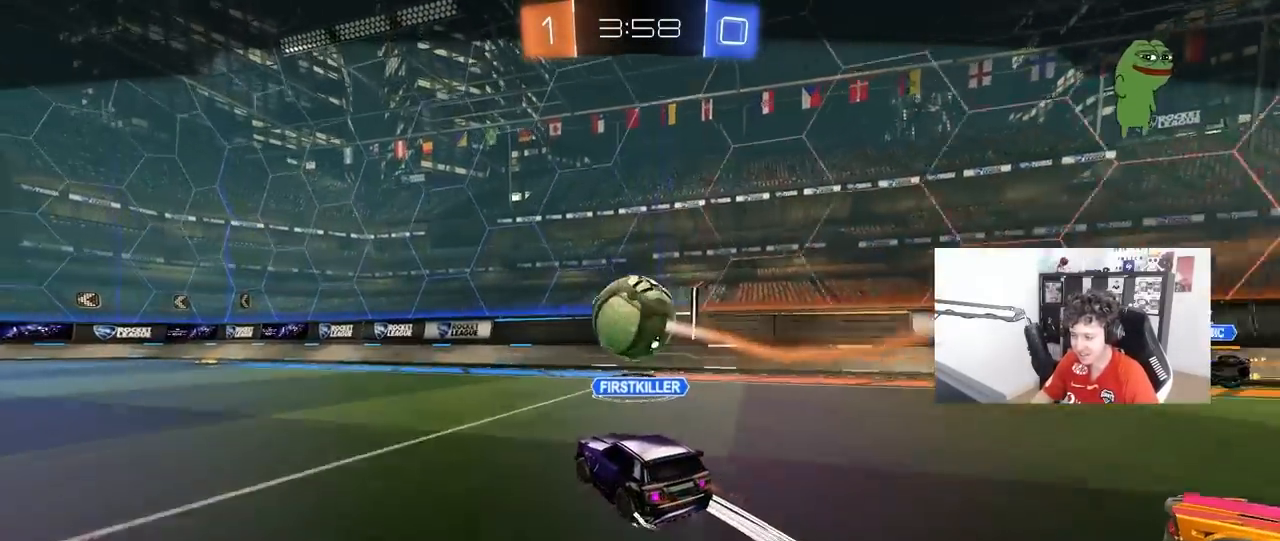
{"keys": [], "mouse": [], "mouse_move": "still", "events": []}
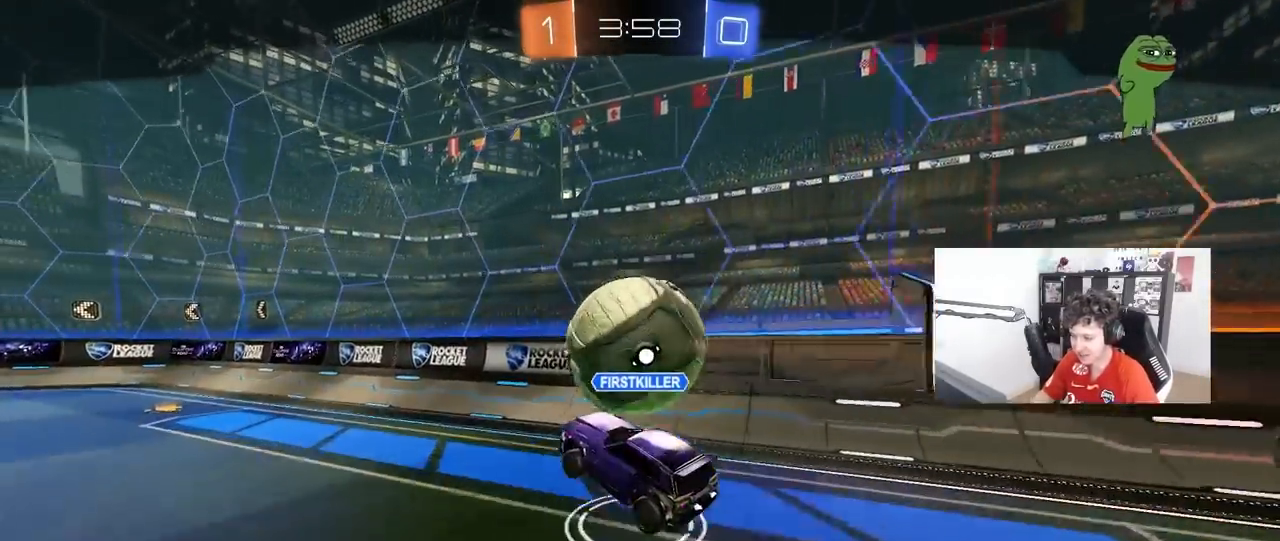
{"keys": [], "mouse": [], "mouse_move": "still", "events": []}
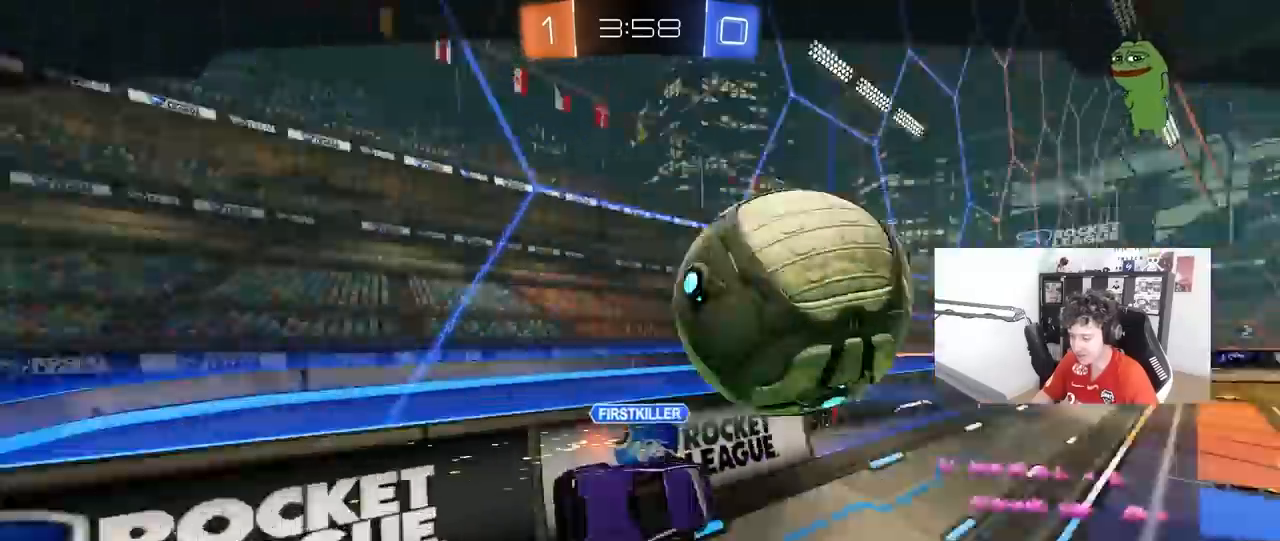
{"keys": [], "mouse": [], "mouse_move": "still", "events": []}
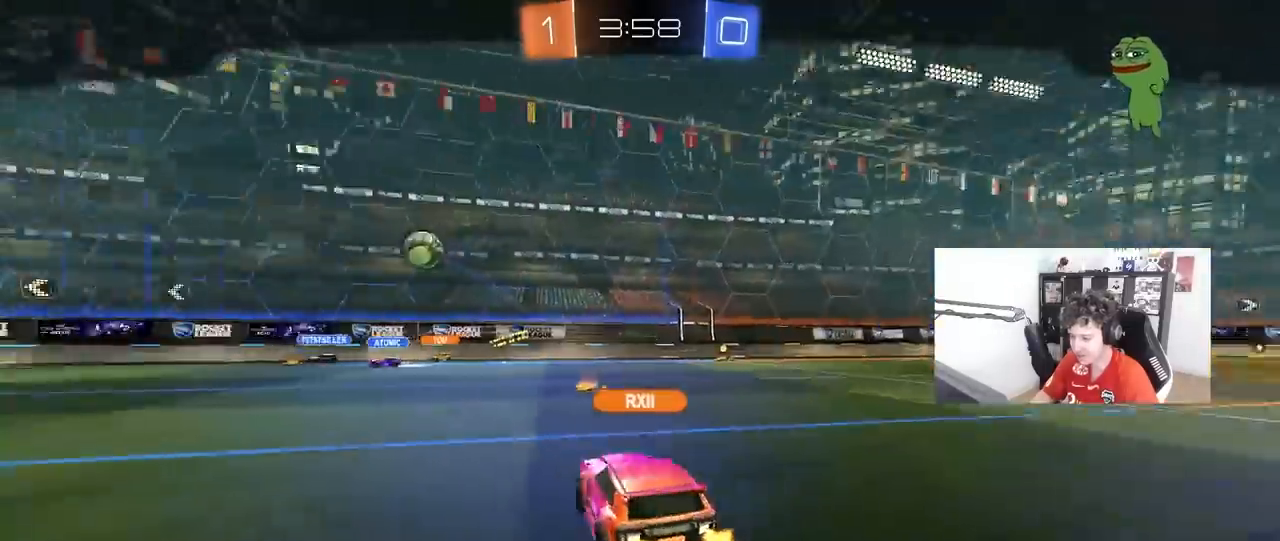
{"keys": [], "mouse": [], "mouse_move": "still", "events": []}
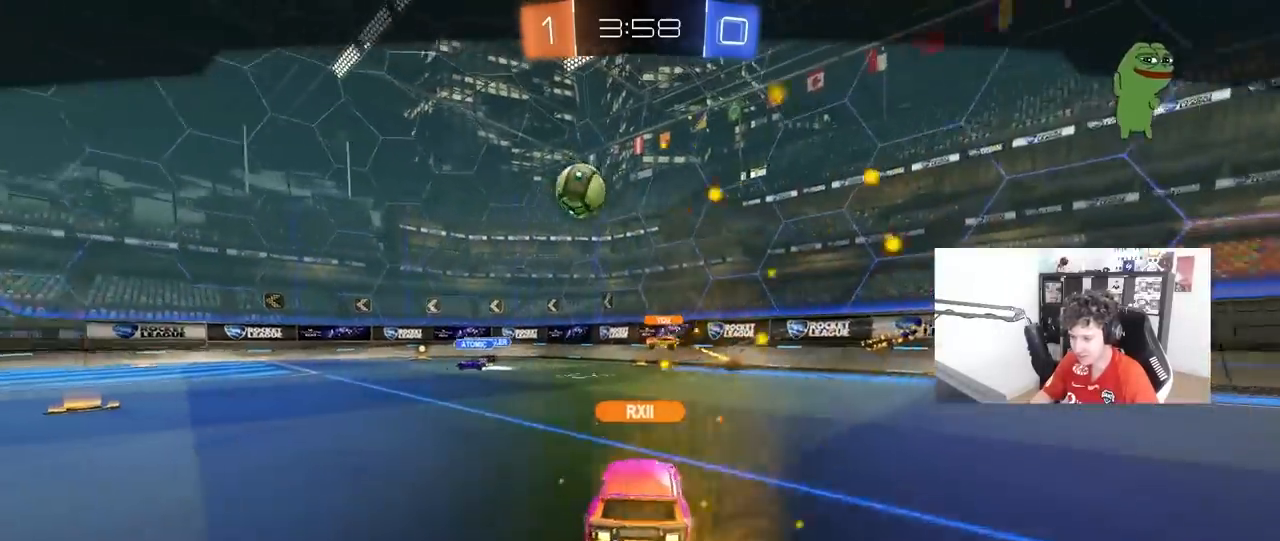
{"keys": [], "mouse": [], "mouse_move": "still", "events": []}